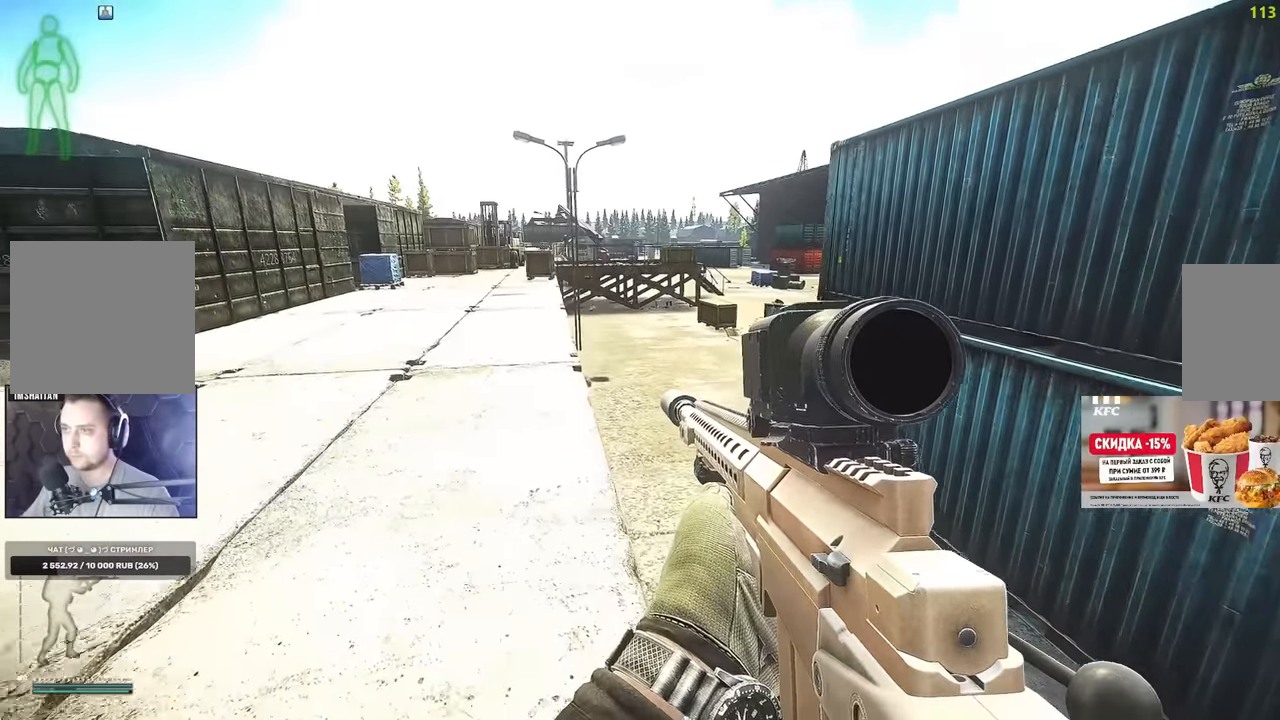
Gameplay with keyboard and mouse; each line is a JSON object with the keys and mouse buttons held at the frame after it. "events" lists presses ("down") and releases ("up") of "1", "2", "3", "4", "5", "a", "alt", "b", "c", "ctrl", "d", "e", "f", "g", "q", "r", "s", "shift", "space", "t", "tab", "tilde", "v", "w", "x", "z", "mouse_left", "mouse_wheel", "mouse_right" and "mouse_mb4" between this image and that frame as [ms after this image, input, new state], when the widget could be followed in between. "mouse_left", "mouse_wheel", "mouse_right", "mouse_mb4" = the "left", "wheel", "right", "mb4" buttons of the "mouse" list. No other keys are recorded. "wheel" means that the mouse wheel is clicked or scrolled. Mouse movement is not recorded. Not read: mouse_mb5.
{"keys": ["d", "w"], "mouse": [], "events": [[134, "s", "up"], [301, "w", "down"], [418, "a", "up"], [468, "d", "down"]]}
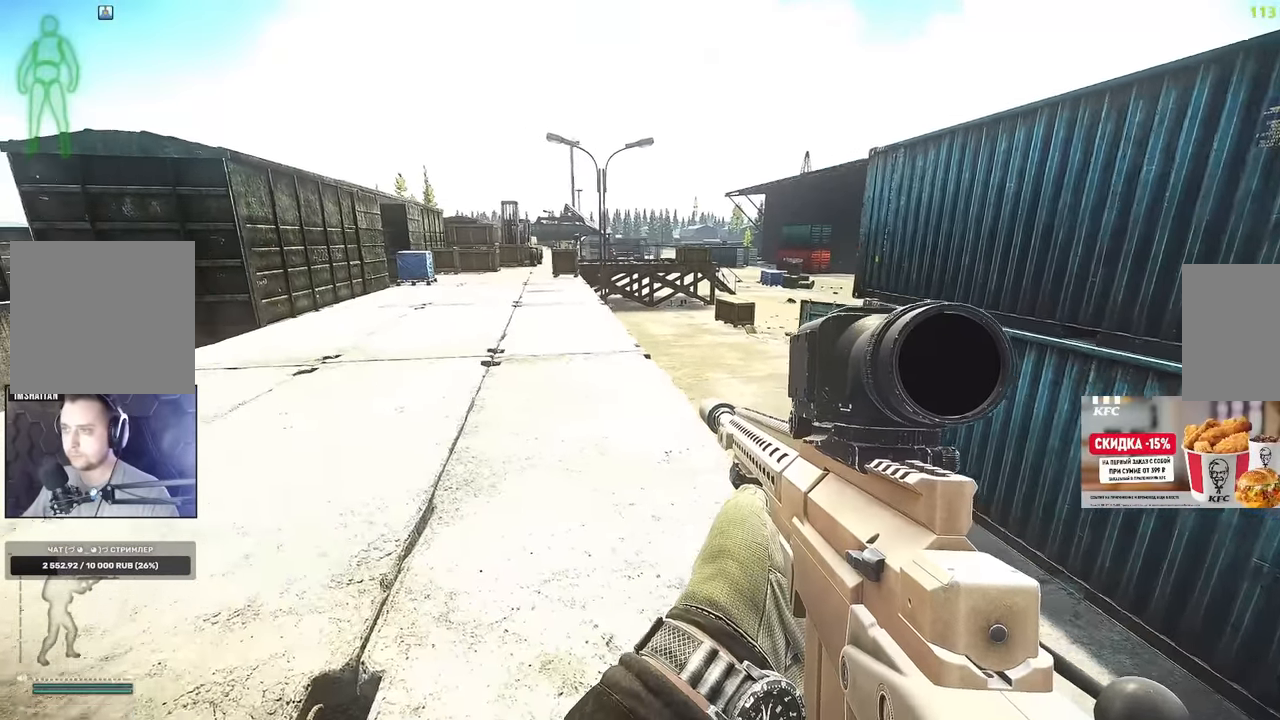
{"keys": ["d", "w"], "mouse": [], "events": [[250, "w", "up"], [350, "w", "down"]]}
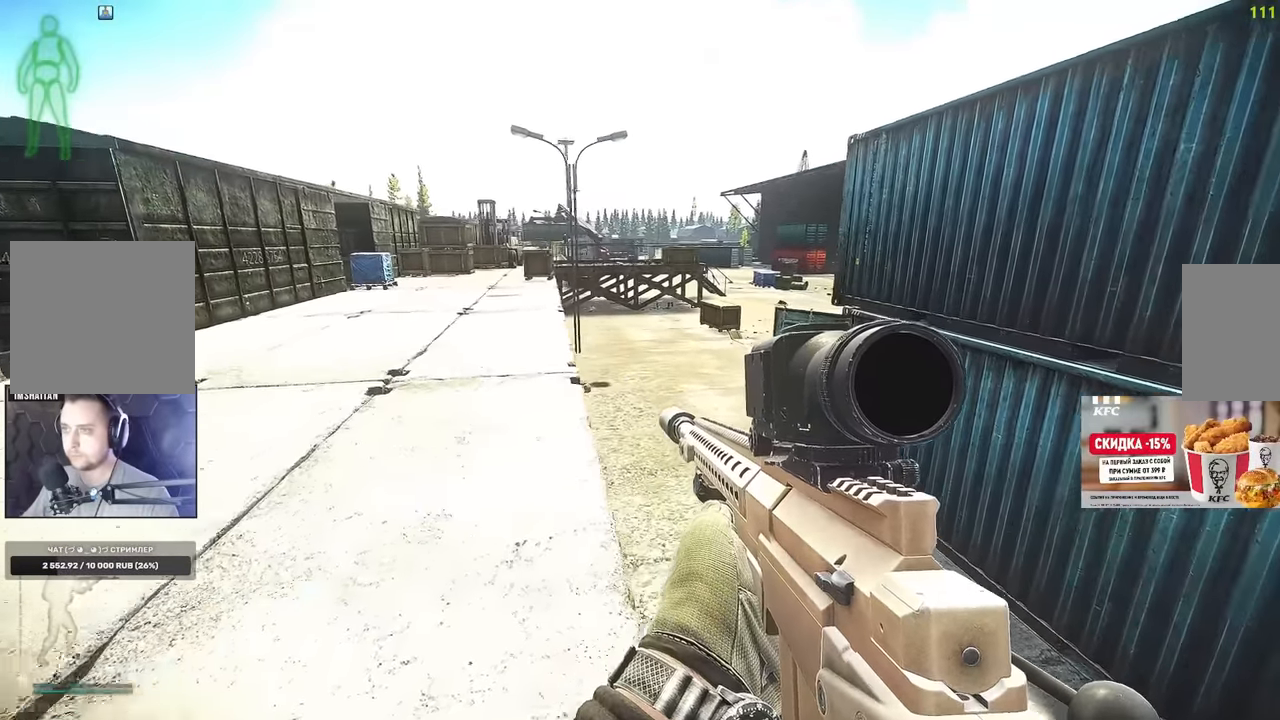
{"keys": ["a"], "mouse": []}
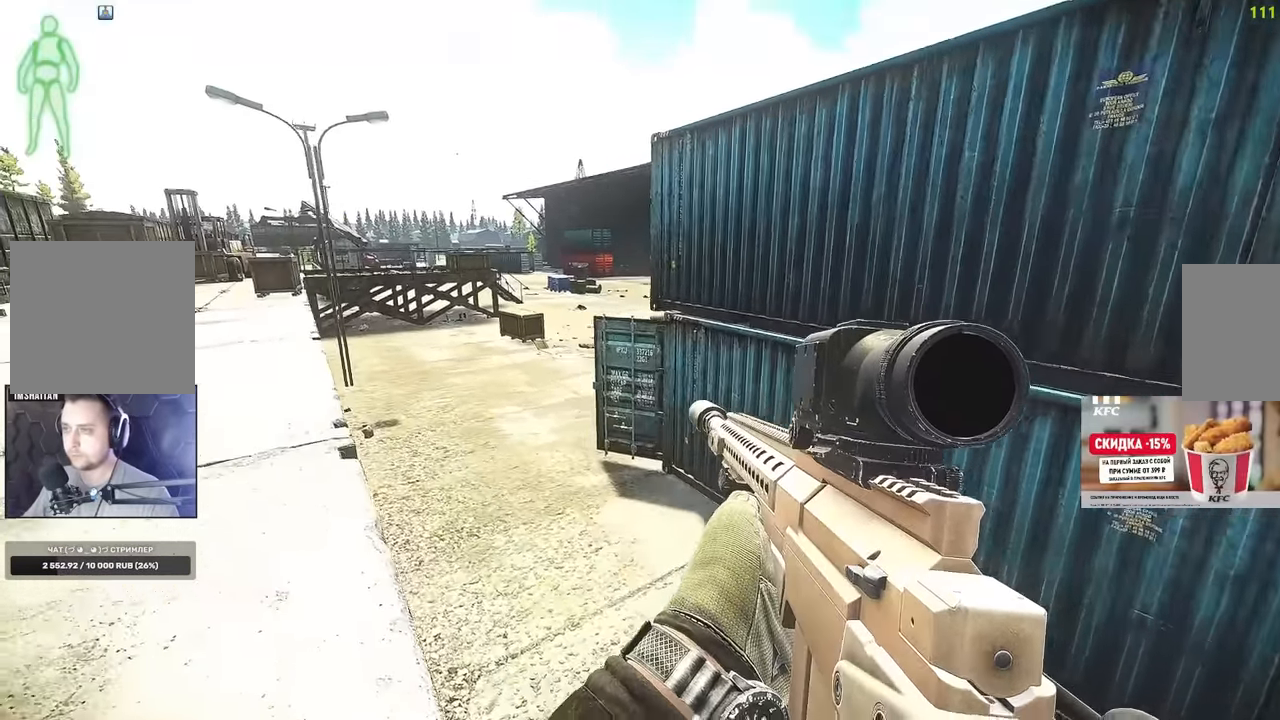
{"keys": ["s"], "mouse": []}